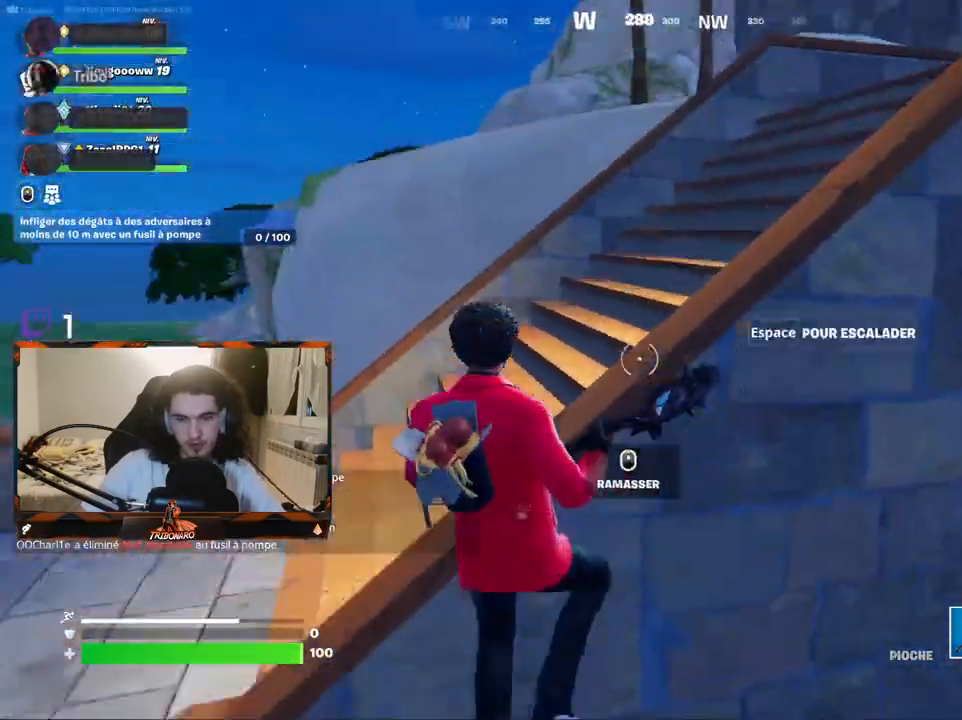
Gameplay with keyboard and mouse; each line is a JSON object with the keys and mouse buttons held at the frame after it. "events" lists presses ("down") and releases ("up") of "1", "2", "3", "4", "5", "a", "alt", "c", "caps_lock", "ctrl", "d", "e", "f", "g", "q", "r", "s", "shift", "space", "t", "tab", "v", "w", "x", "z", "mouse_left", "mouse_wheel" and "mouse_right" between this image and that frame as [ms after this image, input, new state], when the widget could be followed in between. "mouse_left", "mouse_wheel", "mouse_right" = the "left", "wheel", "right" buttons of the "mouse" list. No other keys are recorded. "wheel" means that the mouse wheel is clicked or scrolled. "mouse_move" is the direction in which the mouse moves at that frame (one of eight, or "still"), when it could be read.
{"keys": ["z"], "mouse": [], "mouse_move": "right", "events": [[50, "space", "up"], [100, "q", "up"]]}
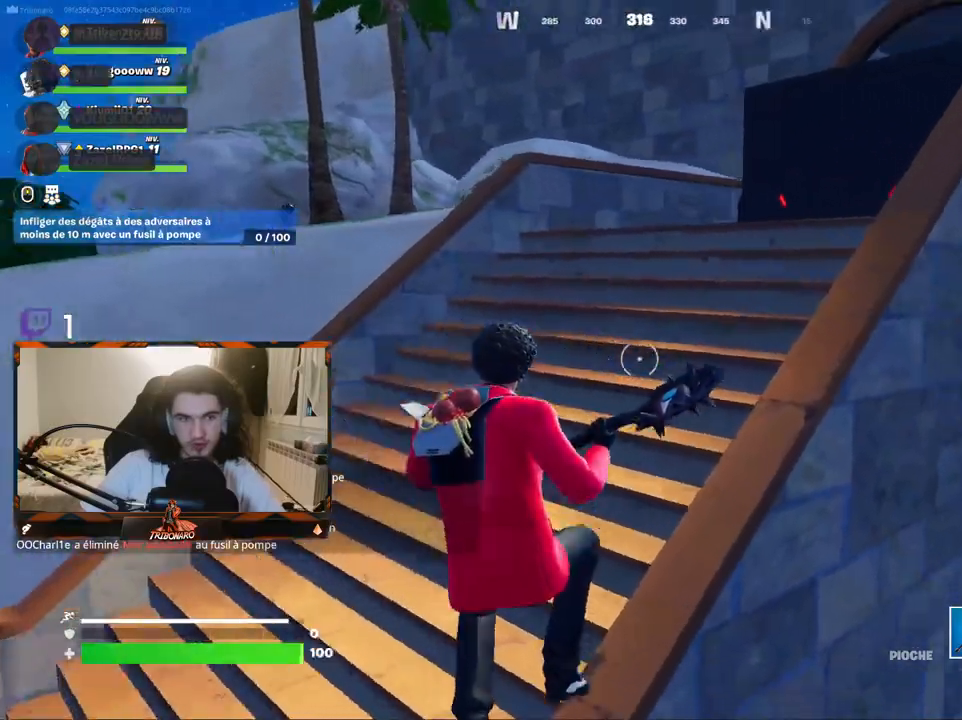
{"keys": ["z"], "mouse": [], "mouse_move": "still", "events": []}
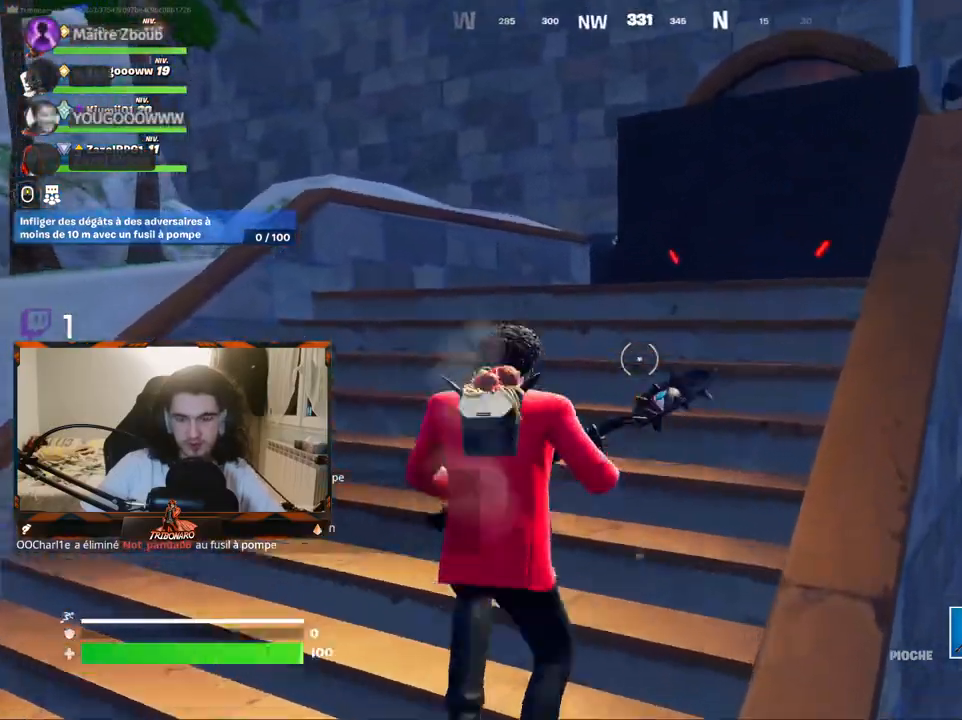
{"keys": ["z"], "mouse": [], "mouse_move": "still", "events": [[134, "x", "down"], [217, "q", "down"], [267, "x", "up"], [367, "q", "up"]]}
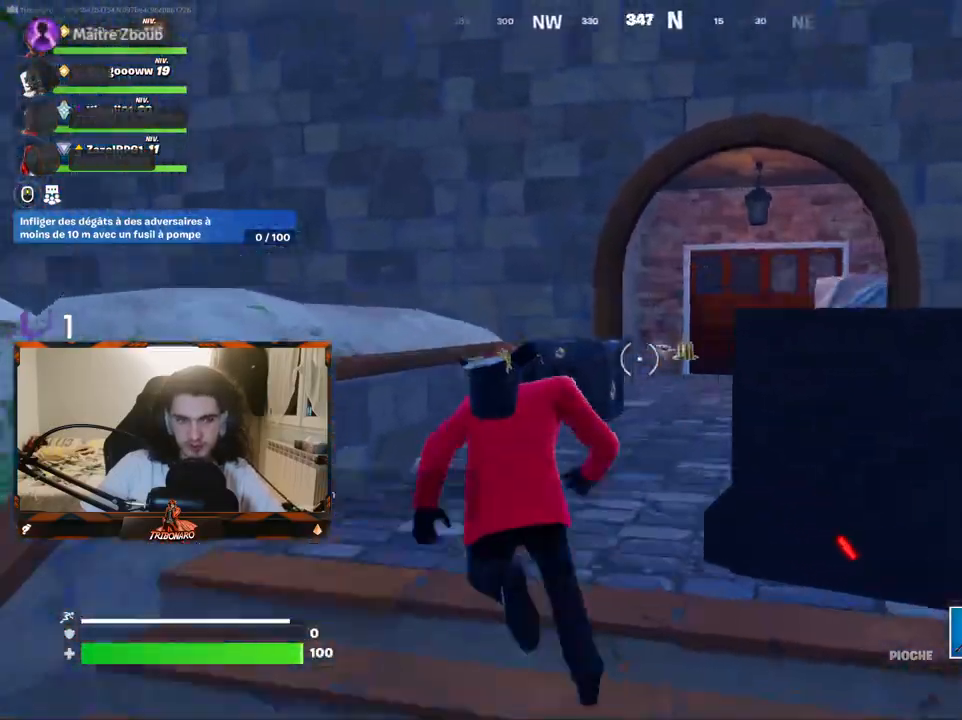
{"keys": ["z"], "mouse": [], "mouse_move": "still", "events": []}
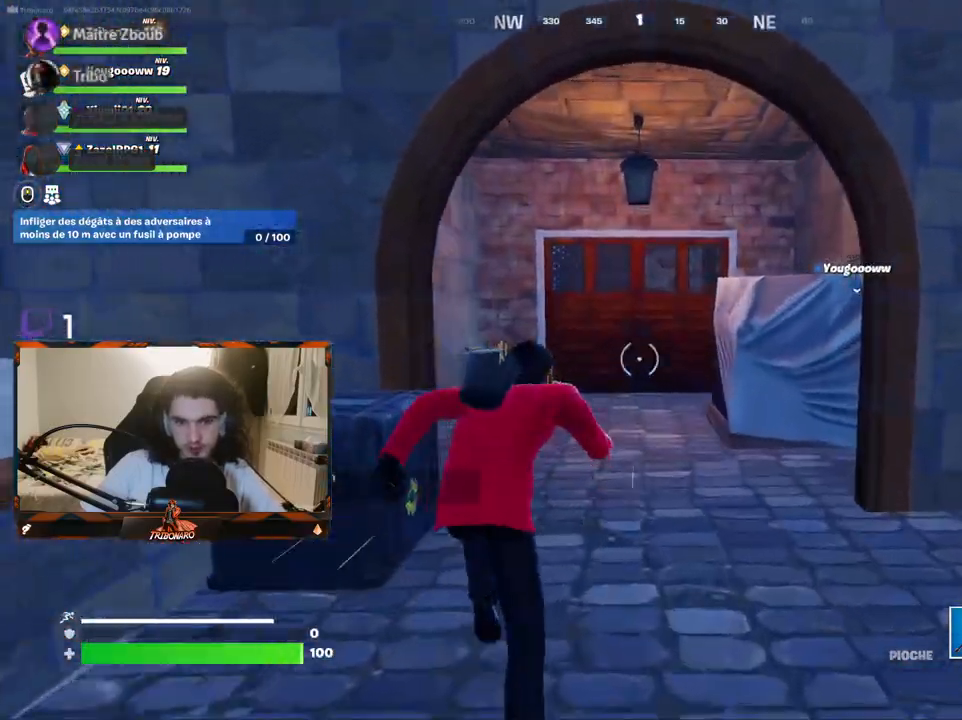
{"keys": ["d", "z"], "mouse": [], "mouse_move": "down-right", "events": [[350, "mouse_wheel", "down"], [400, "d", "down"], [484, "mouse_wheel", "up"]]}
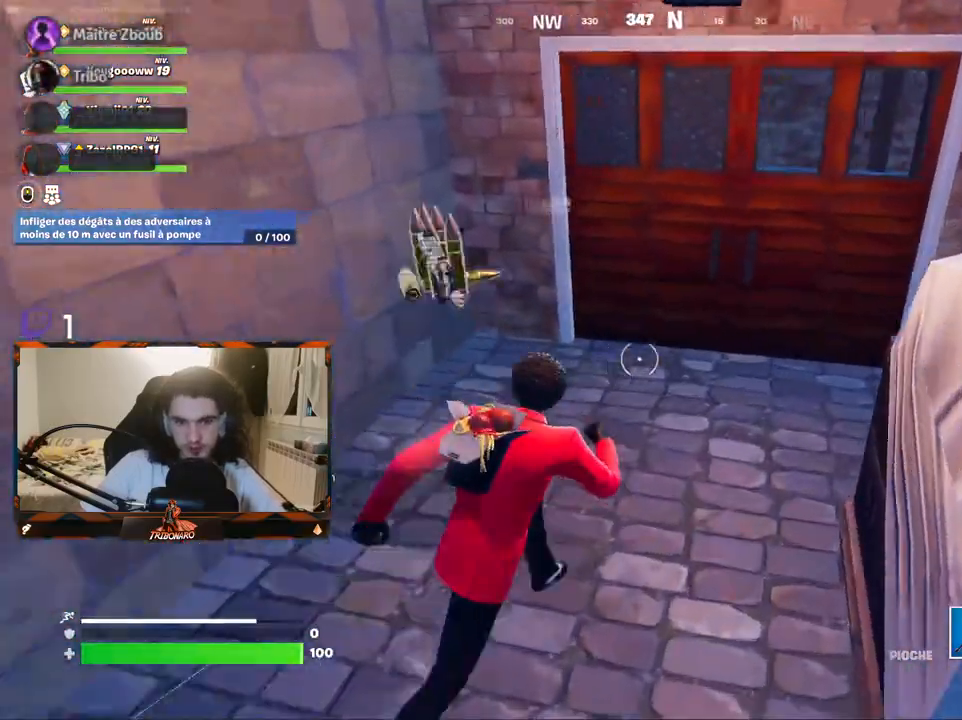
{"keys": ["z"], "mouse": [], "mouse_move": "up-right", "events": [[84, "d", "up"]]}
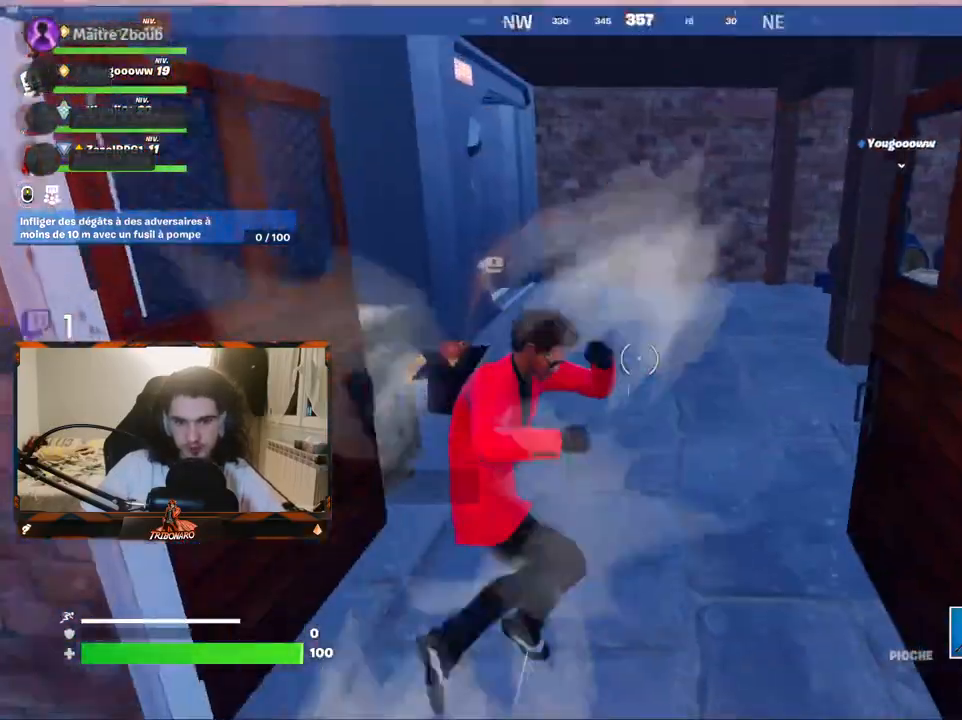
{"keys": ["z"], "mouse": [], "mouse_move": "still", "events": [[234, "d", "down"], [334, "d", "up"]]}
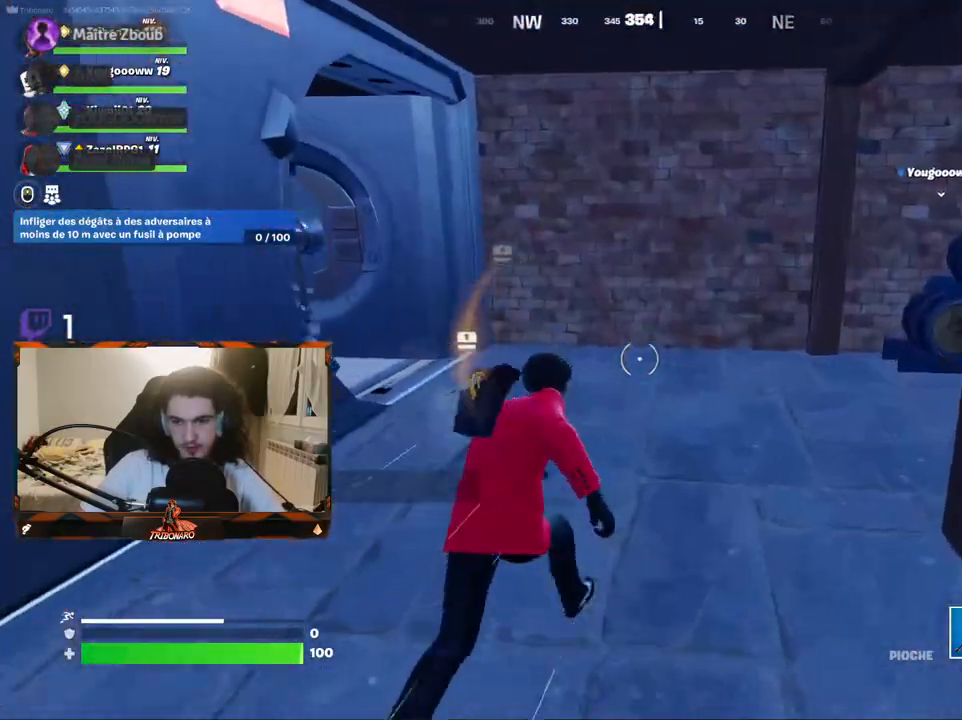
{"keys": ["z"], "mouse": [], "mouse_move": "left", "events": [[350, "d", "down"], [434, "d", "up"]]}
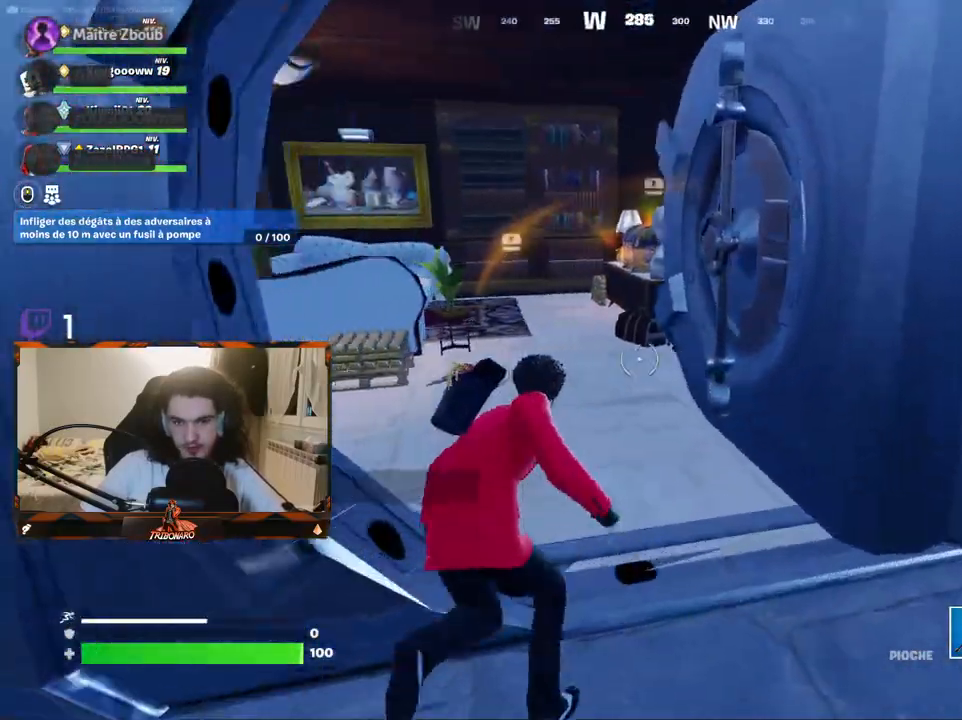
{"keys": ["z"], "mouse": [], "mouse_move": "right", "events": [[450, "mouse_left", "down"], [500, "mouse_left", "up"]]}
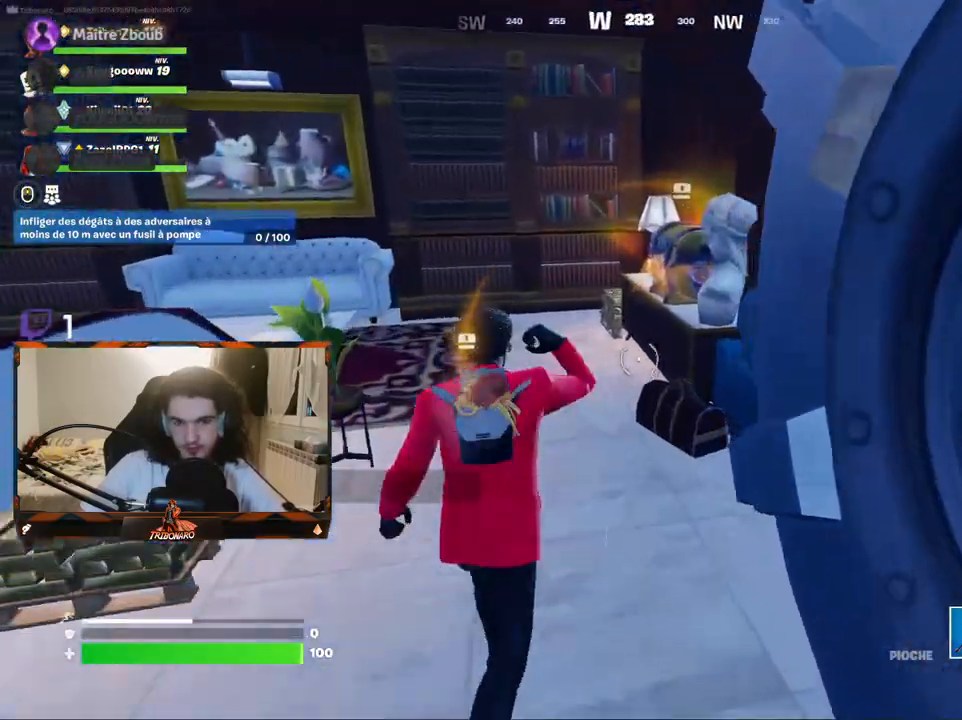
{"keys": [], "mouse": ["left"], "mouse_move": "down", "events": [[234, "q", "down"], [417, "mouse_left", "down"], [417, "z", "up"], [467, "q", "up"]]}
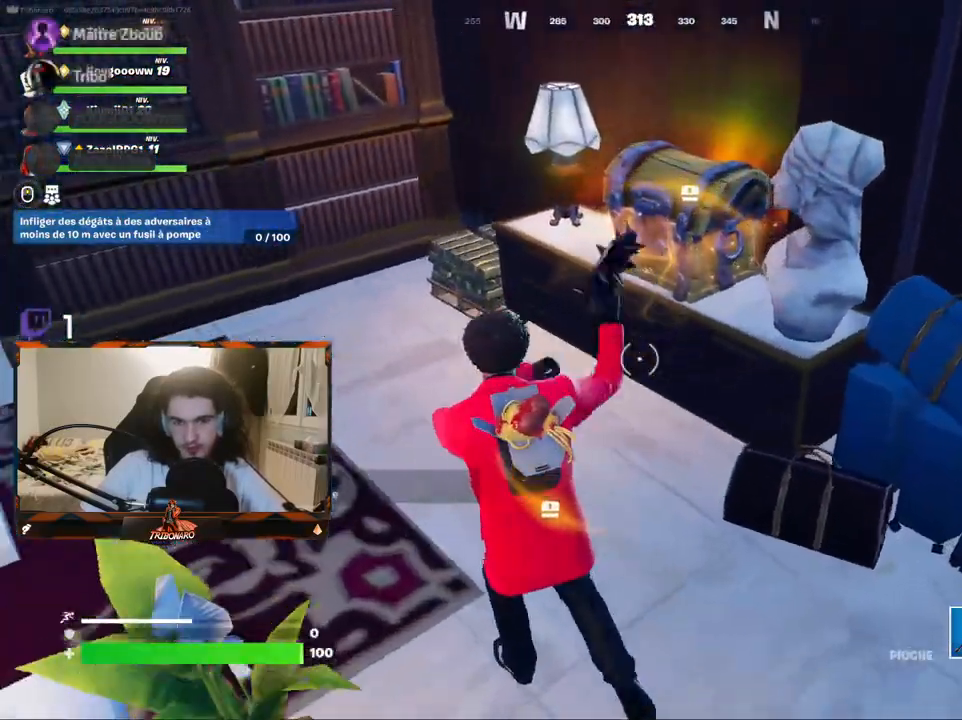
{"keys": [], "mouse": ["left"], "mouse_move": "down-left", "events": []}
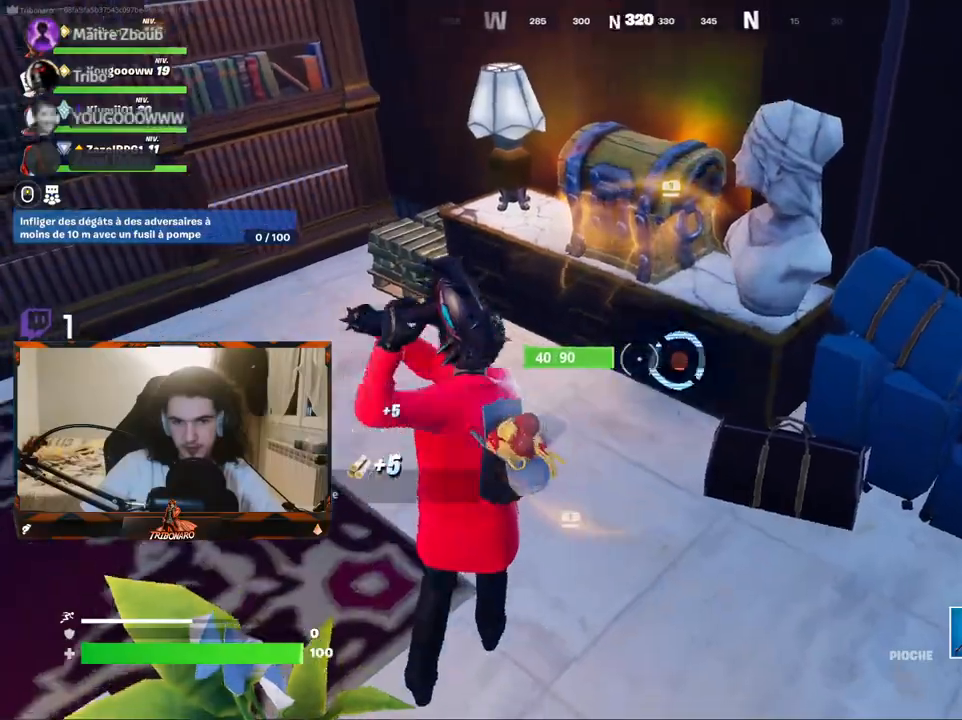
{"keys": ["z"], "mouse": [], "mouse_move": "left", "events": [[184, "mouse_left", "up"], [217, "z", "down"]]}
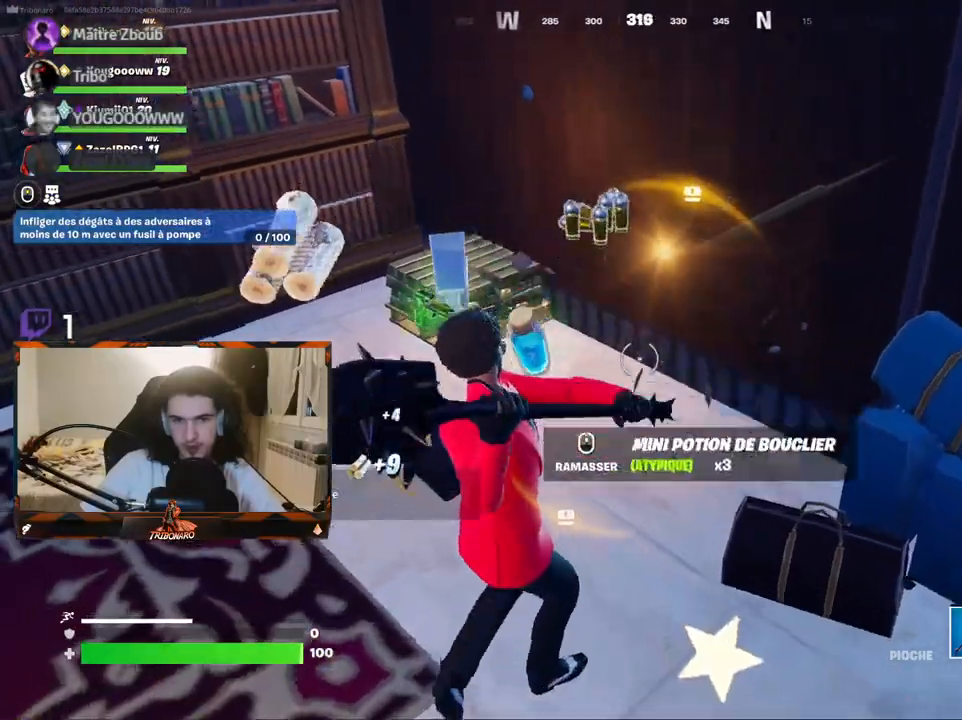
{"keys": ["d", "z"], "mouse": [], "mouse_move": "still", "events": [[150, "d", "down"], [234, "d", "up"], [384, "d", "down"]]}
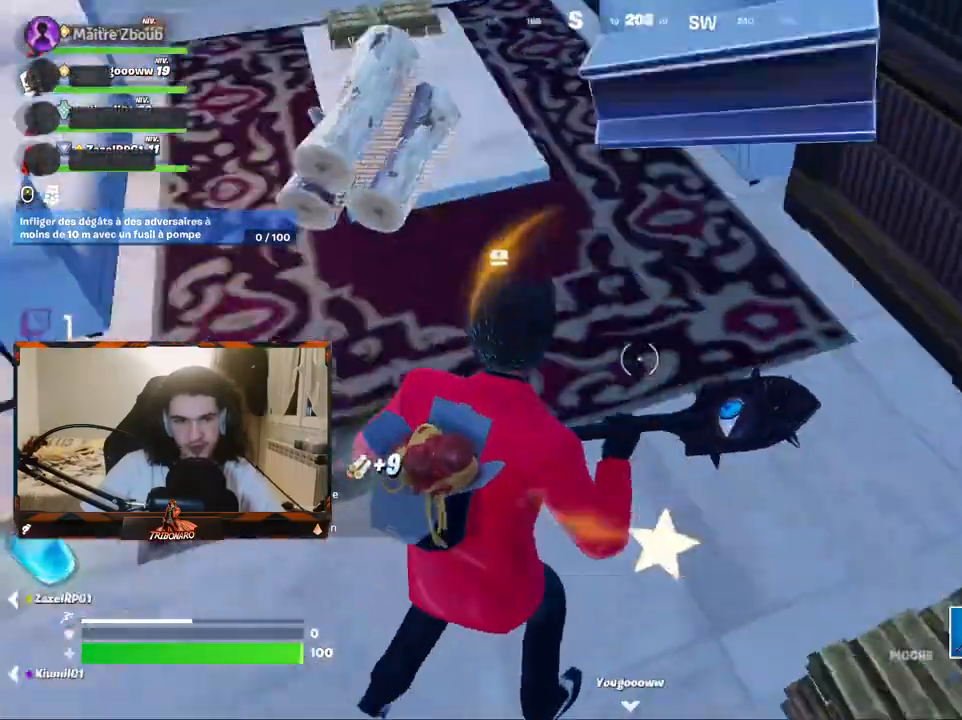
{"keys": ["z"], "mouse": [], "mouse_move": "still", "events": [[17, "d", "up"], [17, "z", "up"], [67, "q", "down"], [350, "z", "down"], [484, "q", "up"]]}
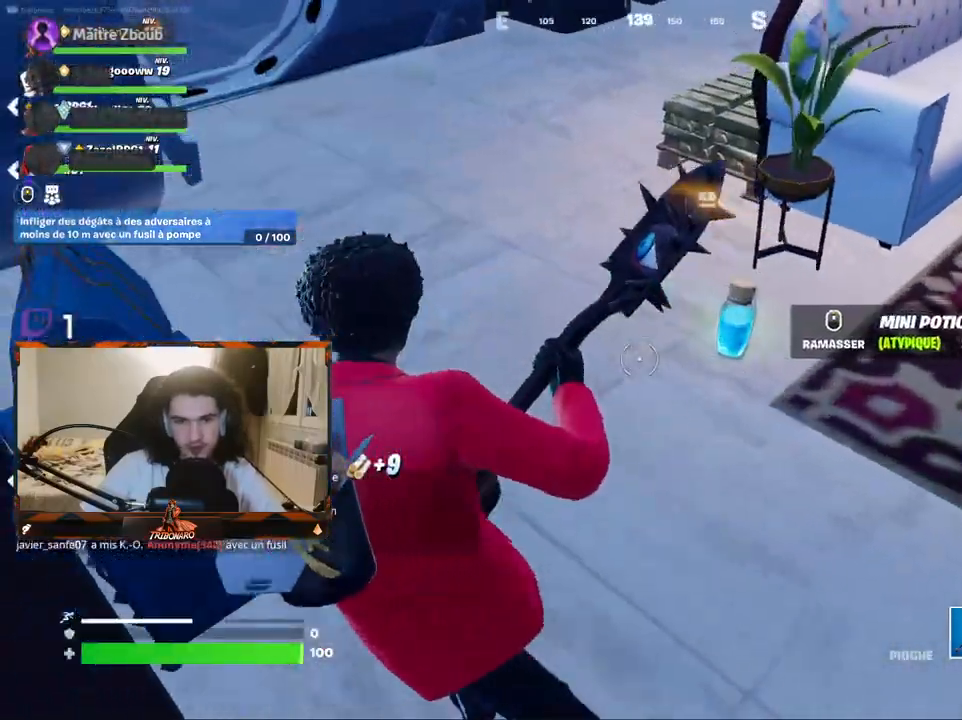
{"keys": ["z"], "mouse": [], "mouse_move": "right", "events": [[217, "z", "up"], [317, "mouse_wheel", "down"], [367, "mouse_wheel", "up"], [417, "mouse_wheel", "down"], [450, "mouse_wheel", "up"], [500, "z", "down"]]}
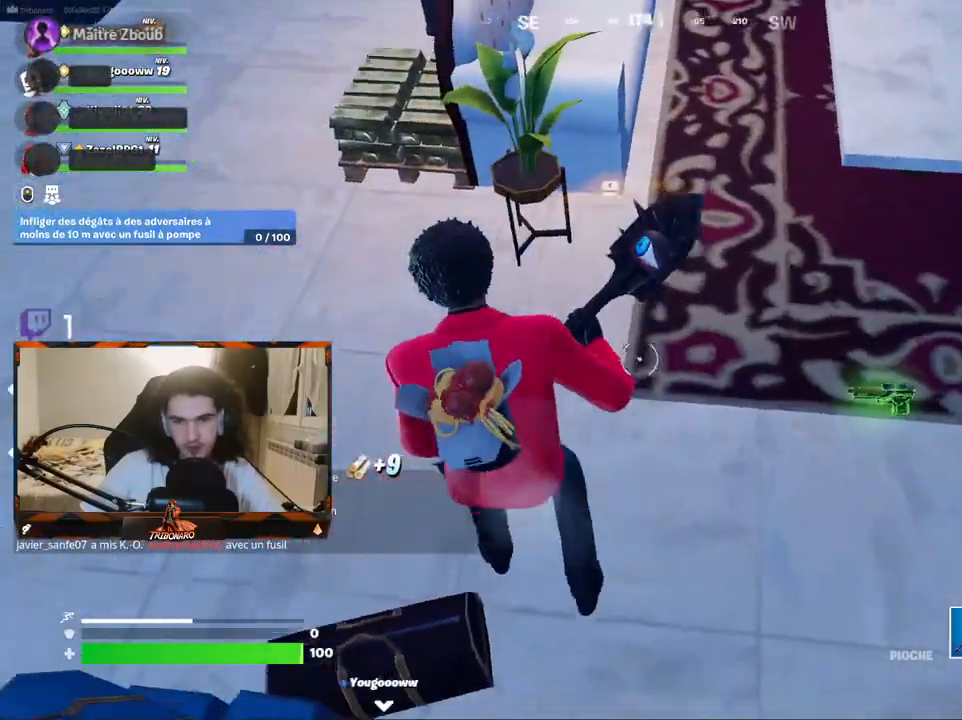
{"keys": ["z"], "mouse": [], "mouse_move": "right", "events": [[234, "d", "down"], [384, "d", "up"]]}
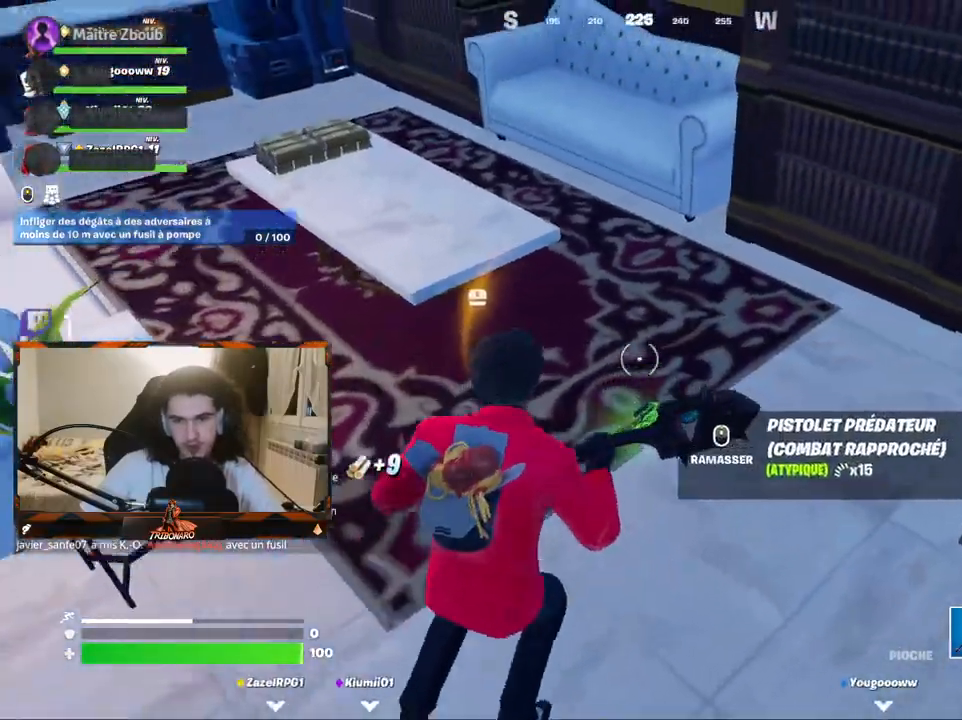
{"keys": [], "mouse": ["left"], "mouse_move": "left", "events": [[67, "g", "down"], [117, "z", "up"], [250, "g", "up"], [400, "mouse_left", "down"]]}
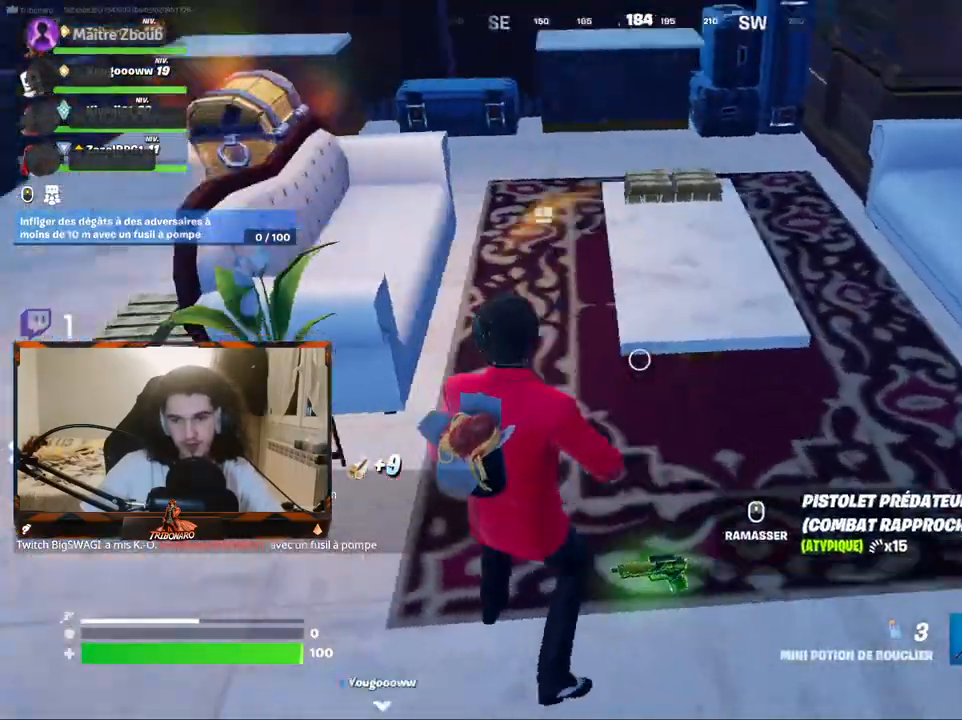
{"keys": ["q", "z"], "mouse": [], "mouse_move": "left", "events": [[167, "mouse_left", "up"], [450, "q", "down"], [500, "z", "down"]]}
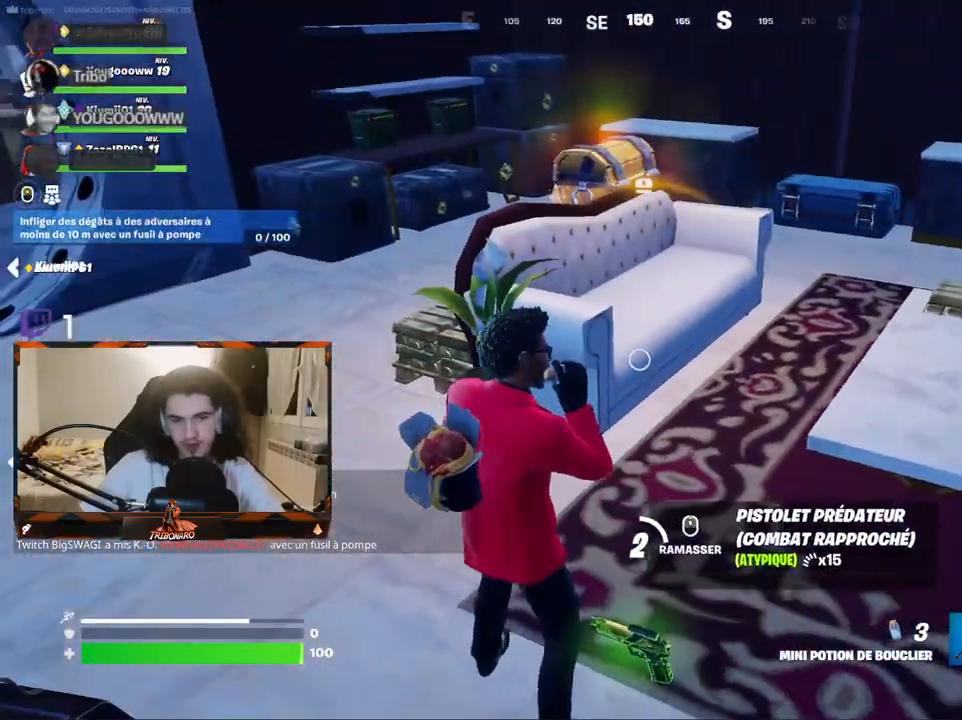
{"keys": ["q", "z"], "mouse": [], "mouse_move": "still", "events": []}
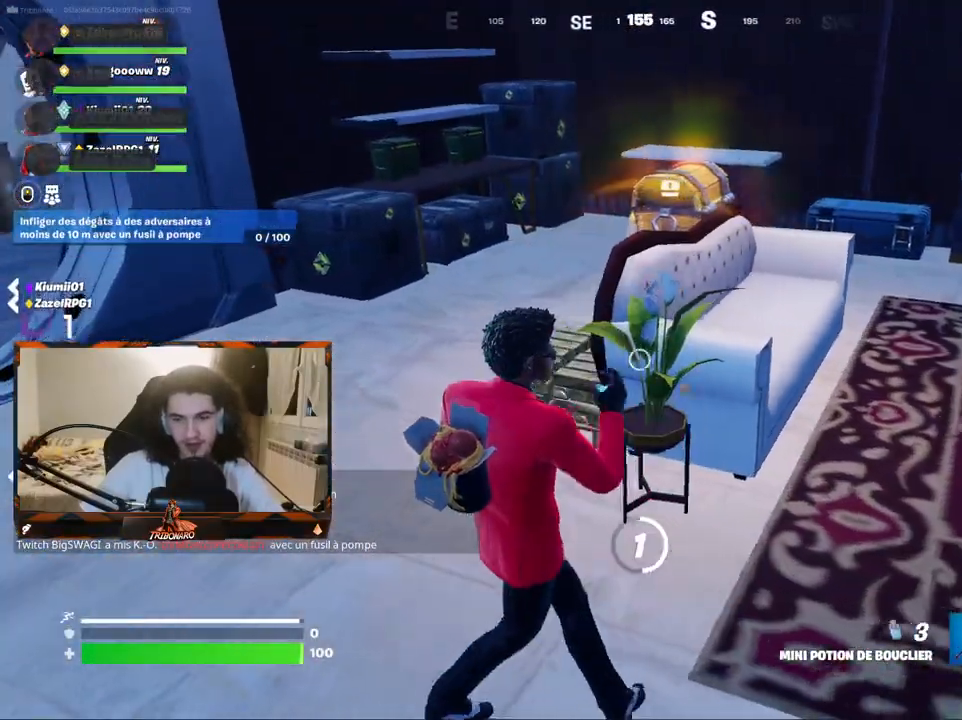
{"keys": ["q", "z"], "mouse": ["left"], "mouse_move": "right", "events": [[117, "mouse_left", "down"], [200, "mouse_left", "up"], [300, "mouse_left", "down"], [350, "mouse_left", "up"], [434, "mouse_left", "down"]]}
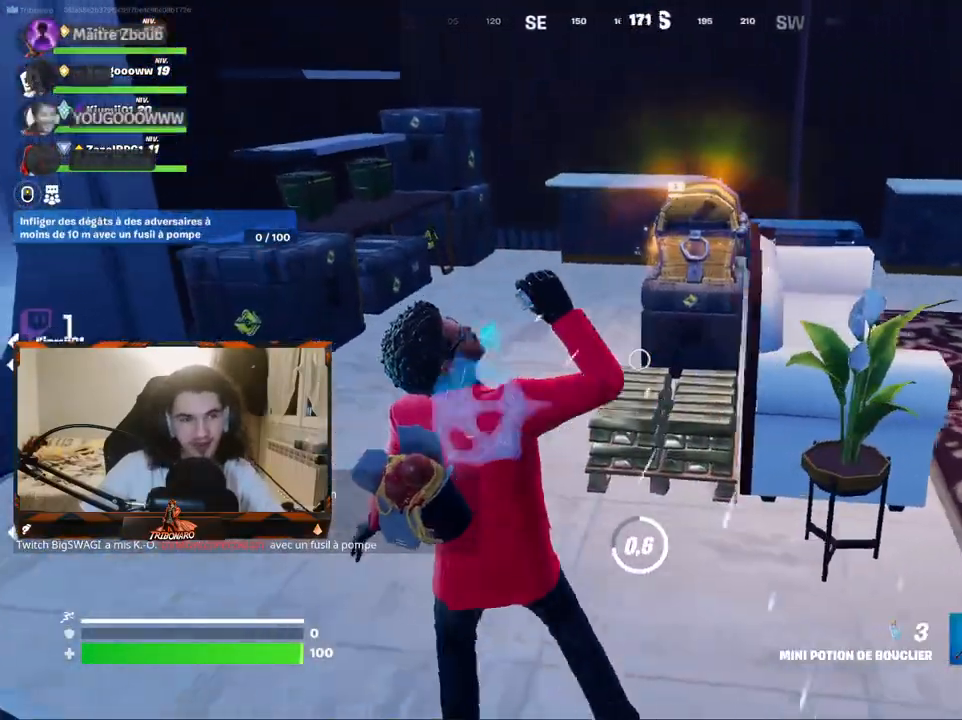
{"keys": ["q", "z"], "mouse": [], "mouse_move": "right", "events": [[34, "mouse_left", "up"], [84, "mouse_left", "down"], [167, "mouse_left", "up"], [217, "mouse_left", "down"], [367, "mouse_left", "up"], [400, "mouse_left", "down"], [500, "mouse_left", "up"]]}
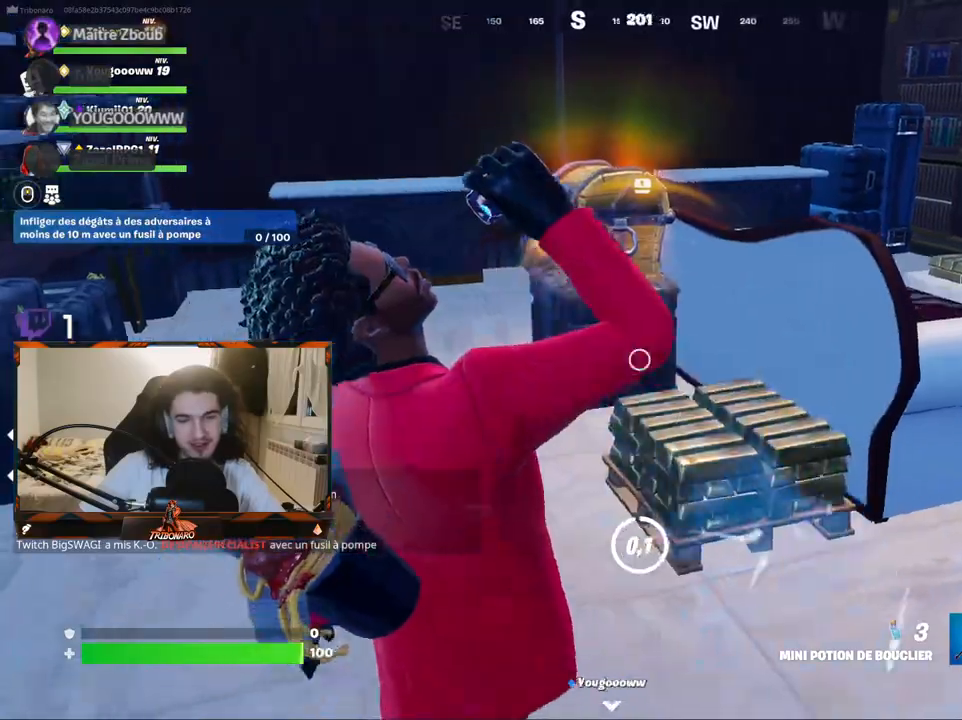
{"keys": ["q", "z"], "mouse": [], "mouse_move": "still", "events": [[50, "mouse_left", "down"], [150, "mouse_left", "up"], [184, "mouse_left", "down"], [300, "mouse_left", "up"], [384, "mouse_left", "down"], [417, "mouse_left", "up"]]}
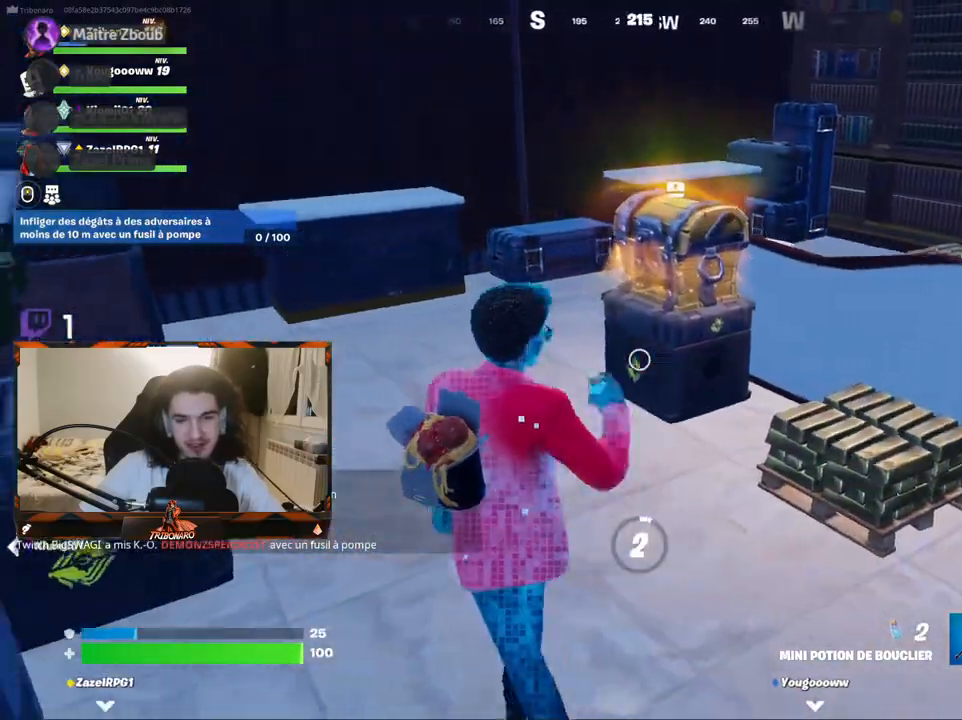
{"keys": ["d", "z"], "mouse": [], "mouse_move": "left", "events": [[17, "mouse_left", "down"], [67, "q", "up"], [117, "mouse_left", "up"], [350, "d", "down"]]}
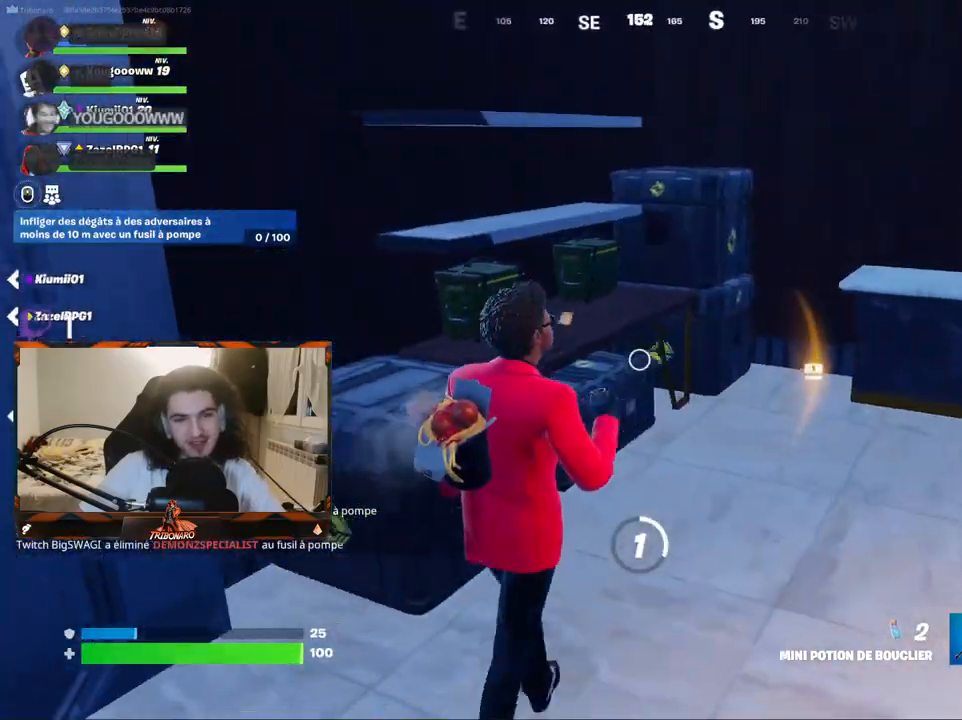
{"keys": ["d", "z"], "mouse": [], "mouse_move": "still", "events": [[167, "d", "up"], [317, "d", "down"]]}
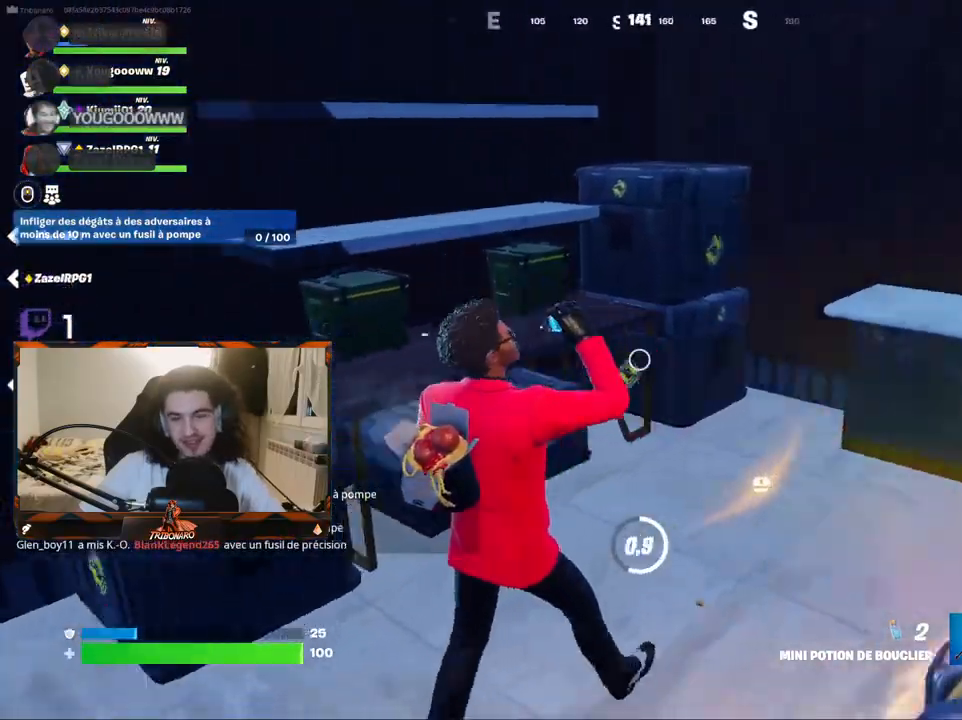
{"keys": [], "mouse": [], "mouse_move": "up", "events": [[100, "z", "up"], [417, "d", "up"]]}
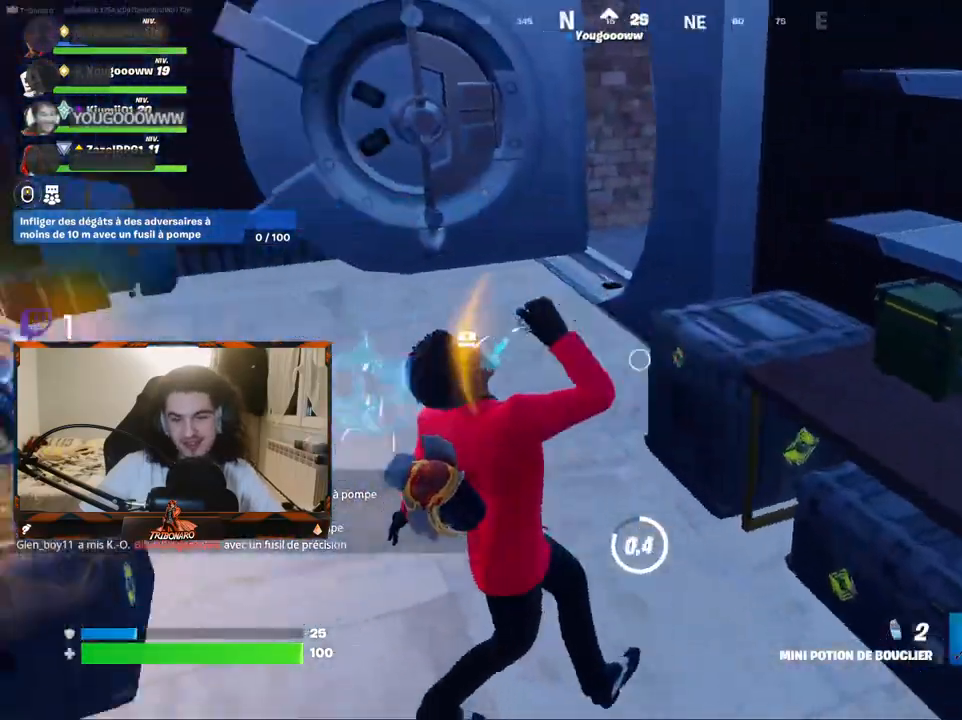
{"keys": ["v"], "mouse": [], "mouse_move": "right", "events": [[400, "v", "down"]]}
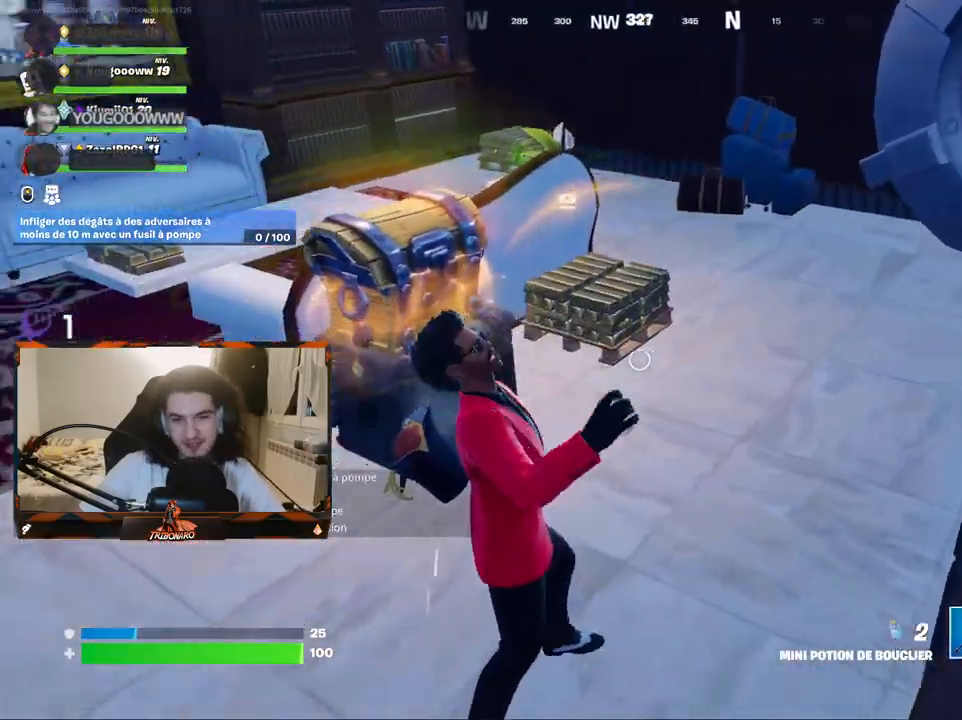
{"keys": [], "mouse": ["left"], "mouse_move": "still", "events": [[34, "v", "up"], [367, "z", "down"], [450, "mouse_left", "down"], [500, "z", "up"]]}
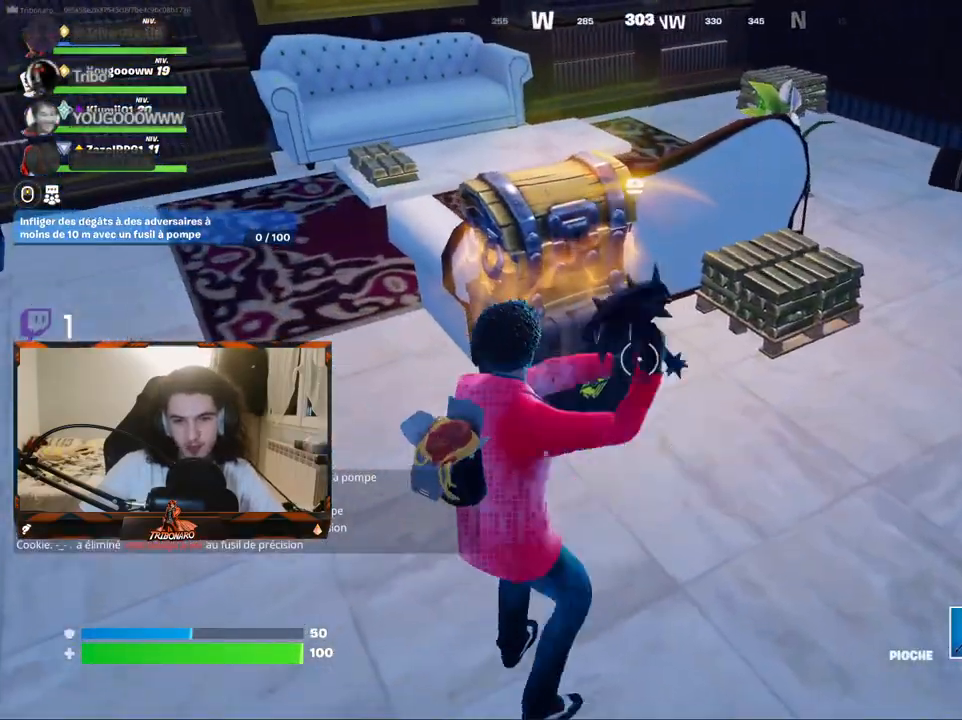
{"keys": [], "mouse": ["left"], "mouse_move": "still", "events": []}
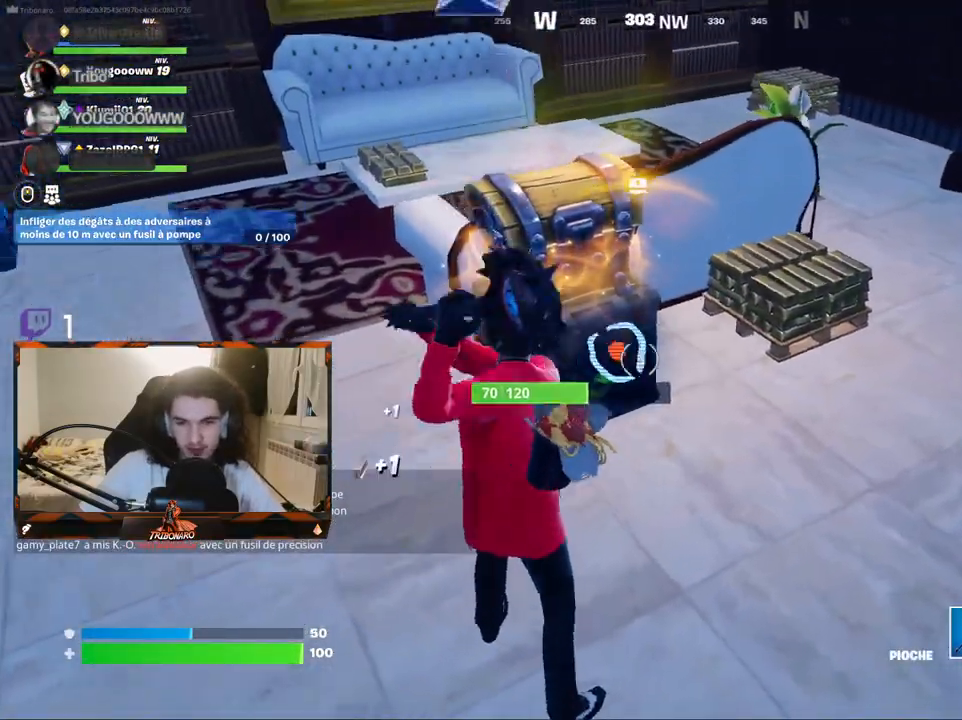
{"keys": ["z"], "mouse": [], "mouse_move": "right", "events": [[67, "z", "down"], [250, "mouse_left", "up"], [250, "q", "down"], [350, "q", "up"]]}
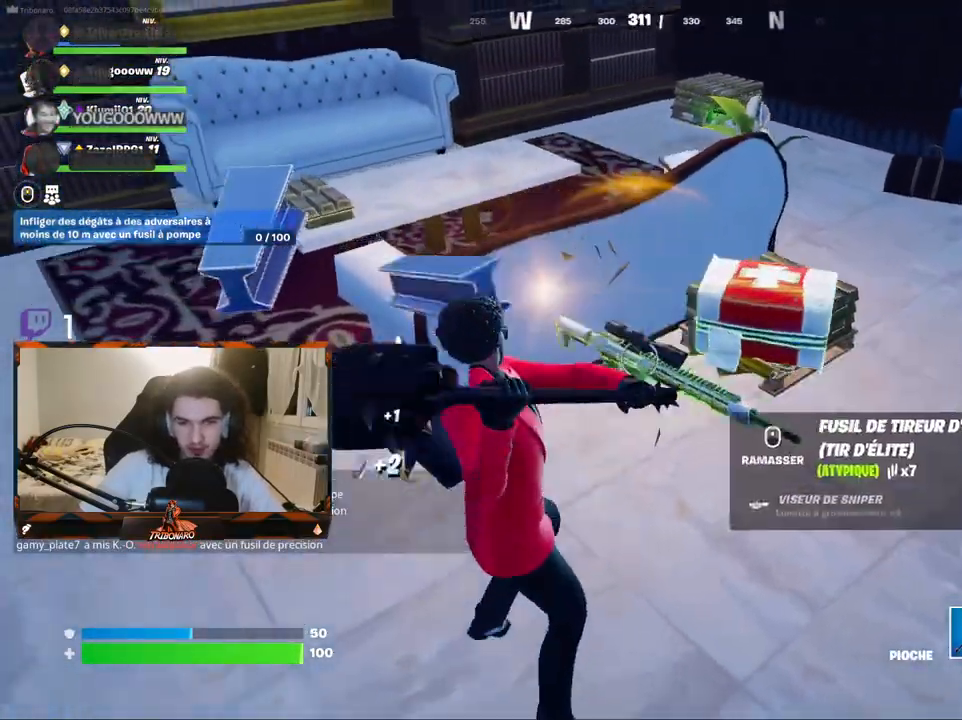
{"keys": ["q", "z"], "mouse": [], "mouse_move": "right", "events": [[217, "d", "down"], [367, "d", "up"], [500, "q", "down"]]}